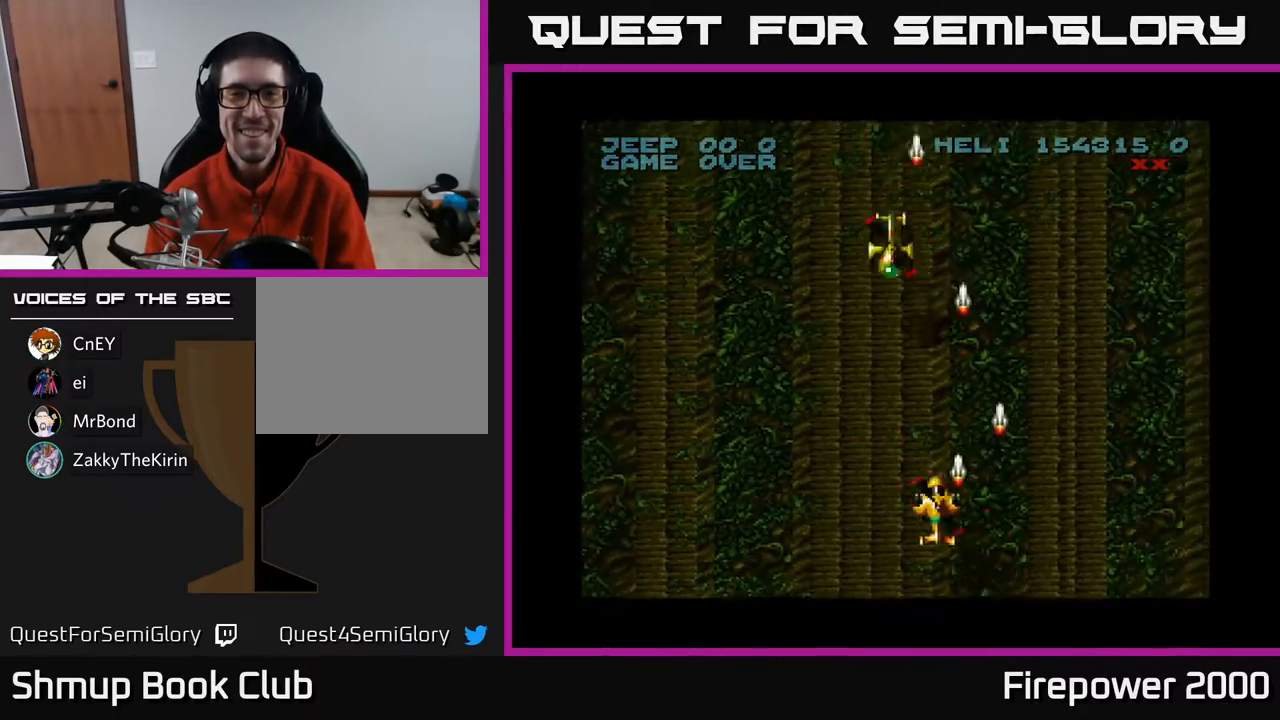
Gameplay with a controller (Xbox layout); each line is a JSON object with the inputs held at the frame after it. "events" lists button and stick changes between this image and that frame as [ms after this image, input, new state], when the widget could be followed in between. Not read: left_stick right_stick.
{"buttons": ["A", "DPAD_DOWN"], "events": [[150, "DPAD_LEFT", "up"], [183, "DPAD_DOWN", "down"], [217, "DPAD_DOWN", "up"], [217, "DPAD_RIGHT", "down"], [267, "DPAD_RIGHT", "up"], [433, "DPAD_DOWN", "down"]]}
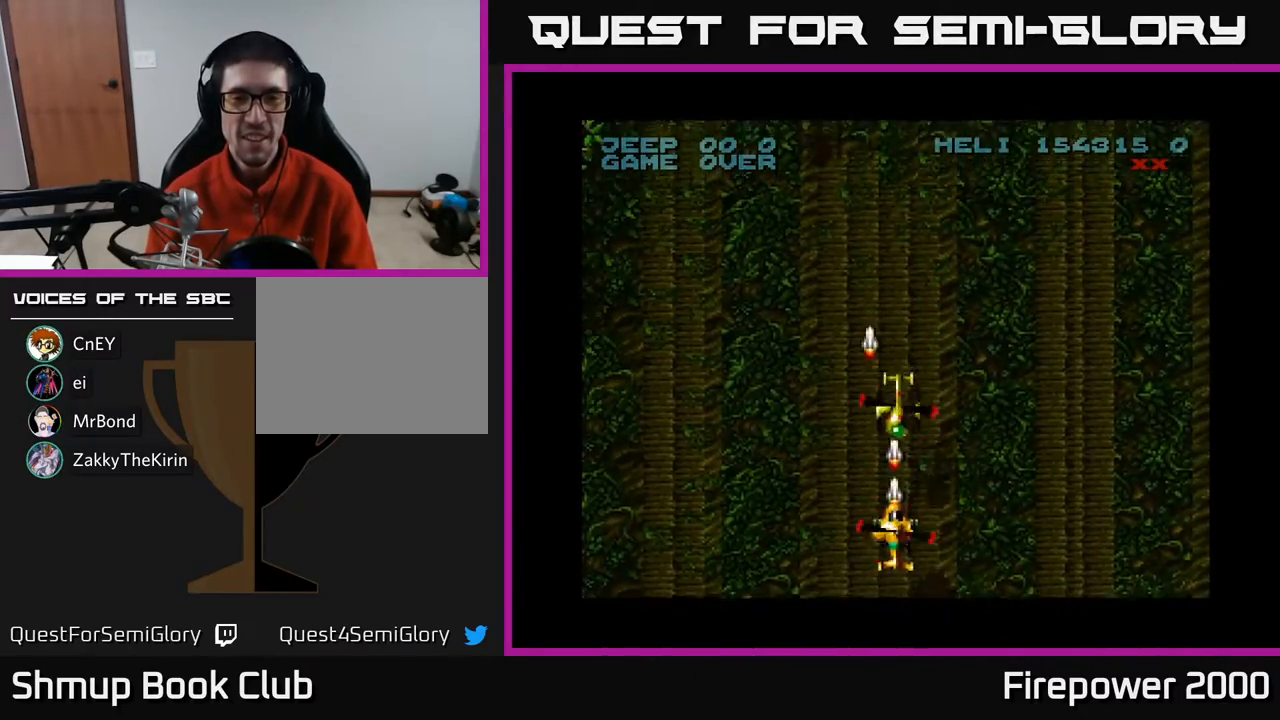
{"buttons": ["A", "DPAD_LEFT"], "events": [[250, "DPAD_LEFT", "down"], [333, "DPAD_DOWN", "up"]]}
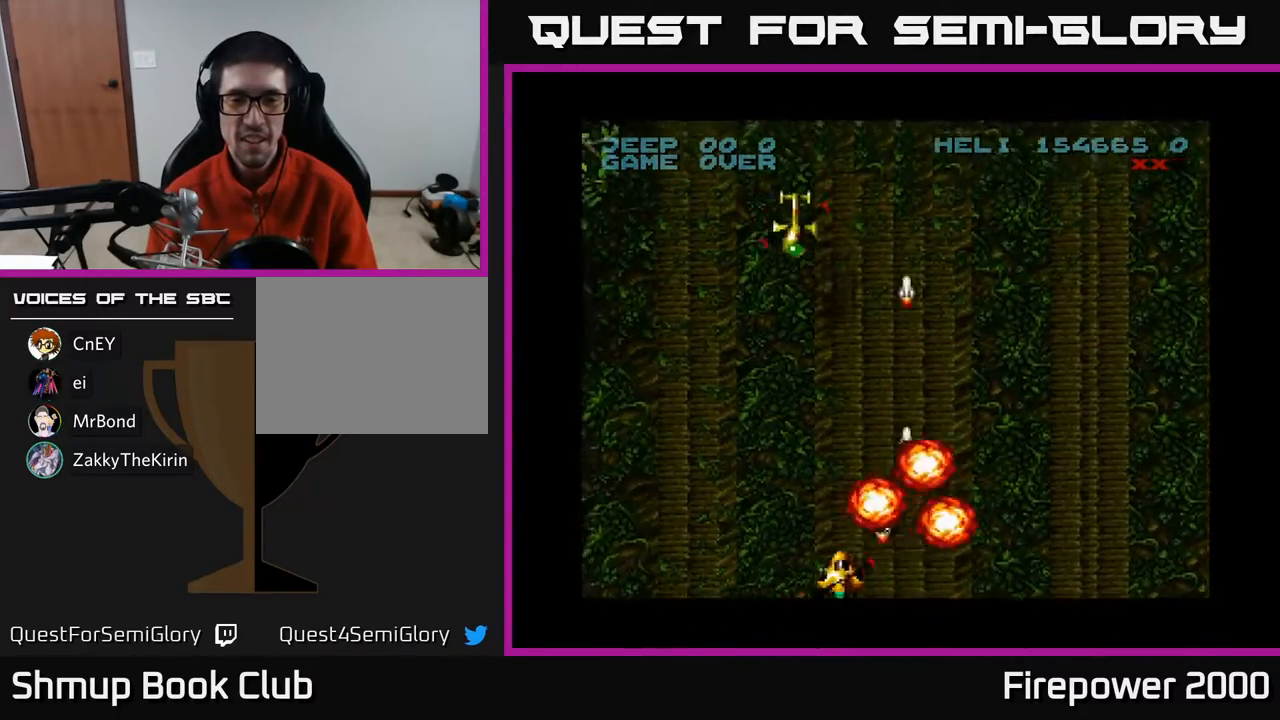
{"buttons": ["A"], "events": [[117, "DPAD_LEFT", "up"], [133, "DPAD_UP", "down"], [200, "DPAD_UP", "up"]]}
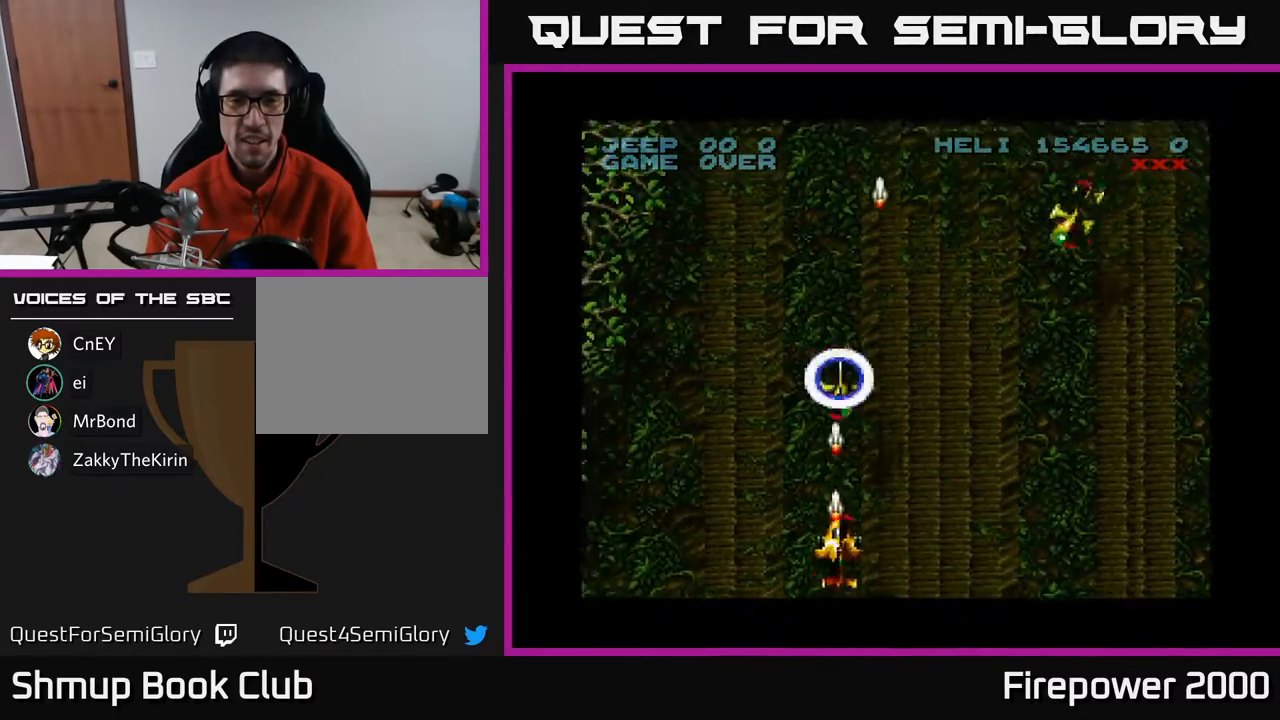
{"buttons": ["A", "DPAD_UP", "DPAD_LEFT"], "events": [[33, "DPAD_RIGHT", "down"], [117, "DPAD_DOWN", "down"], [217, "DPAD_DOWN", "up"], [433, "DPAD_RIGHT", "up"], [450, "DPAD_LEFT", "down"], [450, "DPAD_UP", "down"]]}
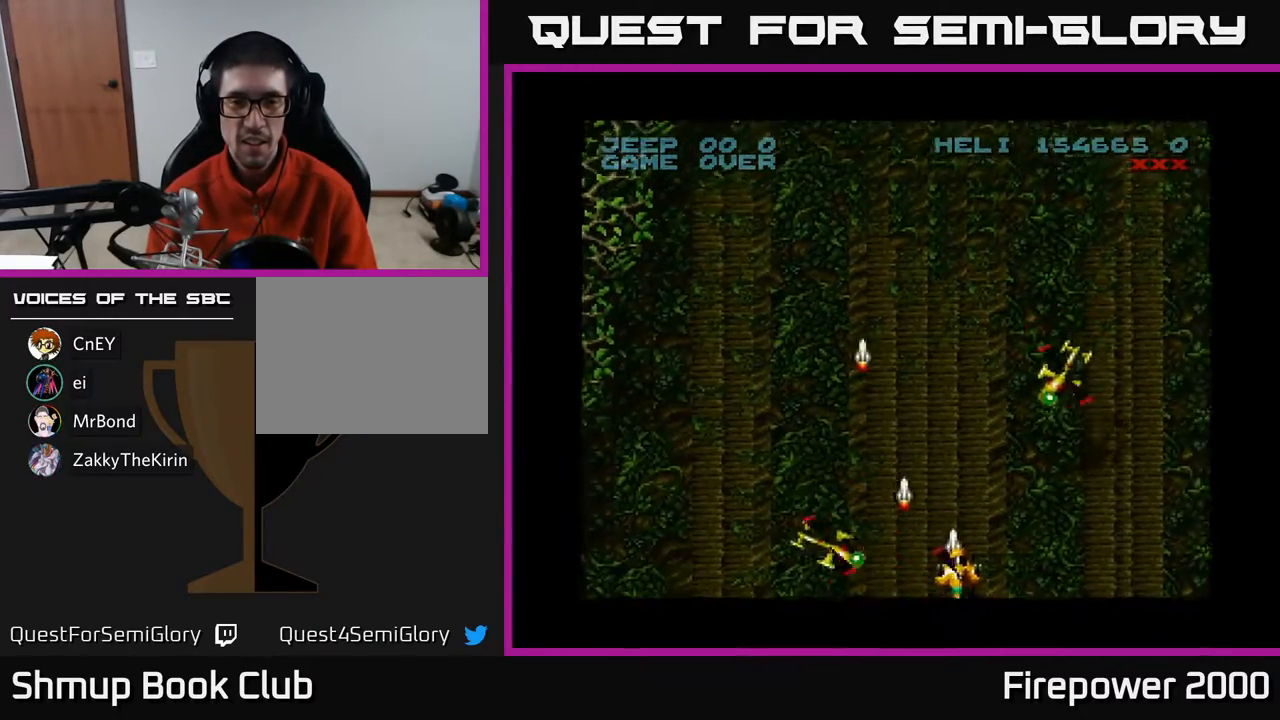
{"buttons": ["A", "DPAD_RIGHT"], "events": [[83, "DPAD_LEFT", "up"], [450, "DPAD_RIGHT", "down"], [467, "DPAD_UP", "up"]]}
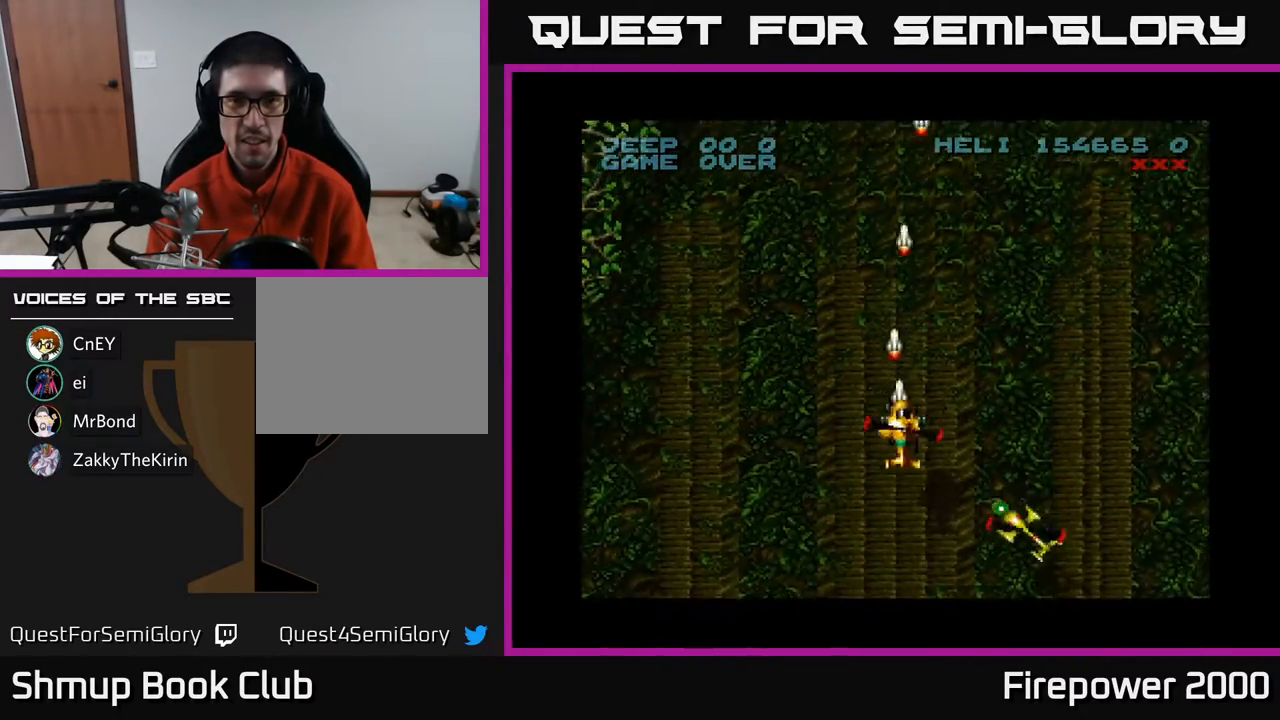
{"buttons": ["A", "DPAD_DOWN"], "events": [[383, "DPAD_RIGHT", "up"], [450, "DPAD_DOWN", "down"]]}
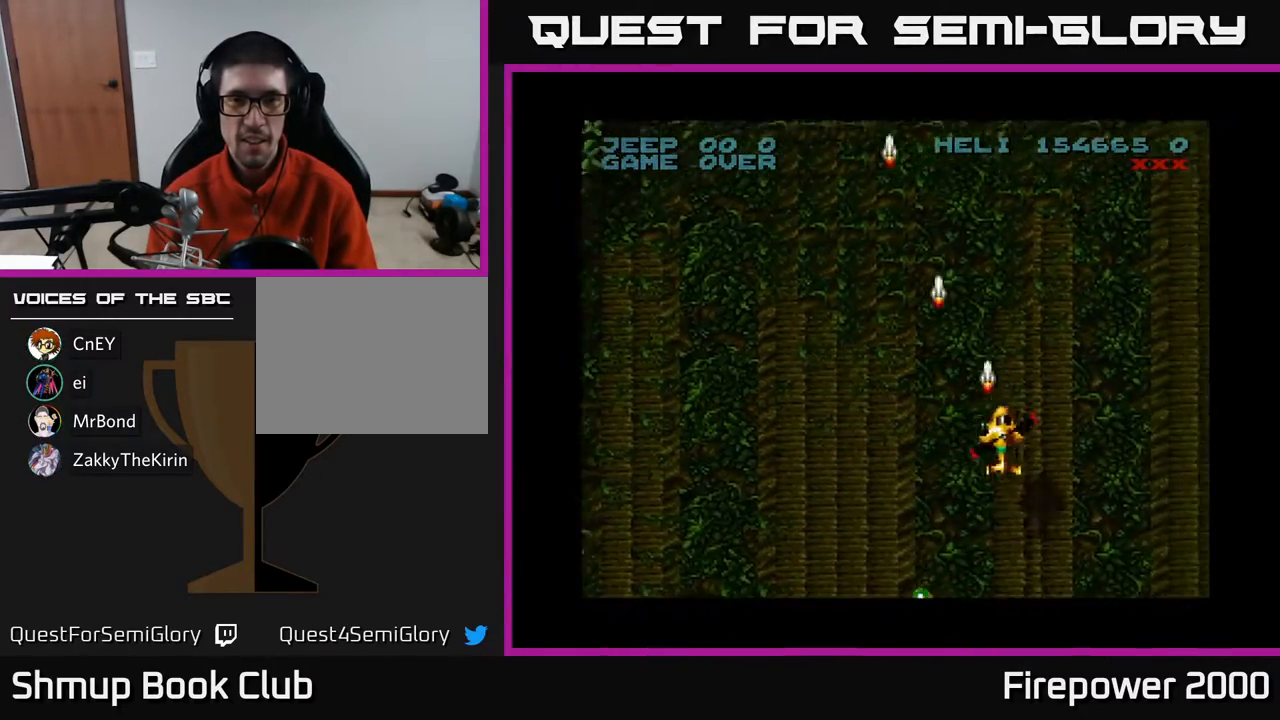
{"buttons": ["A", "DPAD_LEFT"], "events": [[67, "DPAD_RIGHT", "down"], [383, "DPAD_RIGHT", "up"], [483, "DPAD_LEFT", "down"], [500, "DPAD_DOWN", "up"]]}
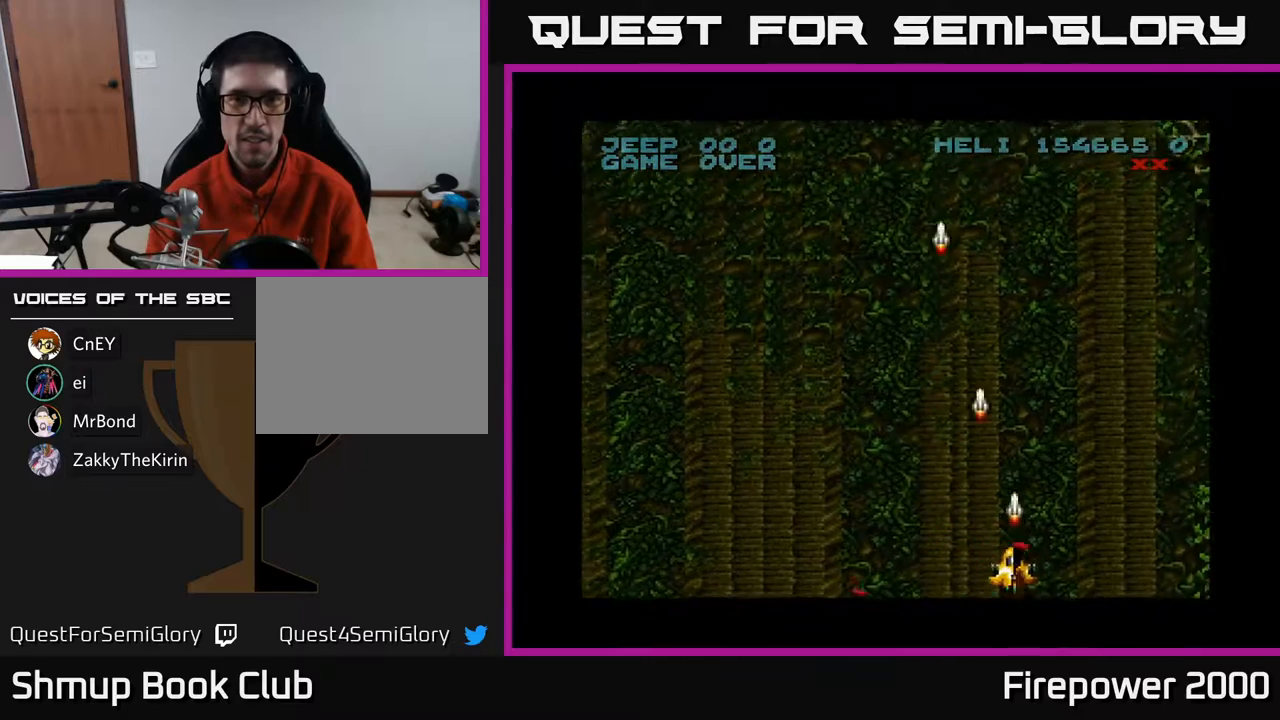
{"buttons": ["A", "DPAD_LEFT"], "events": []}
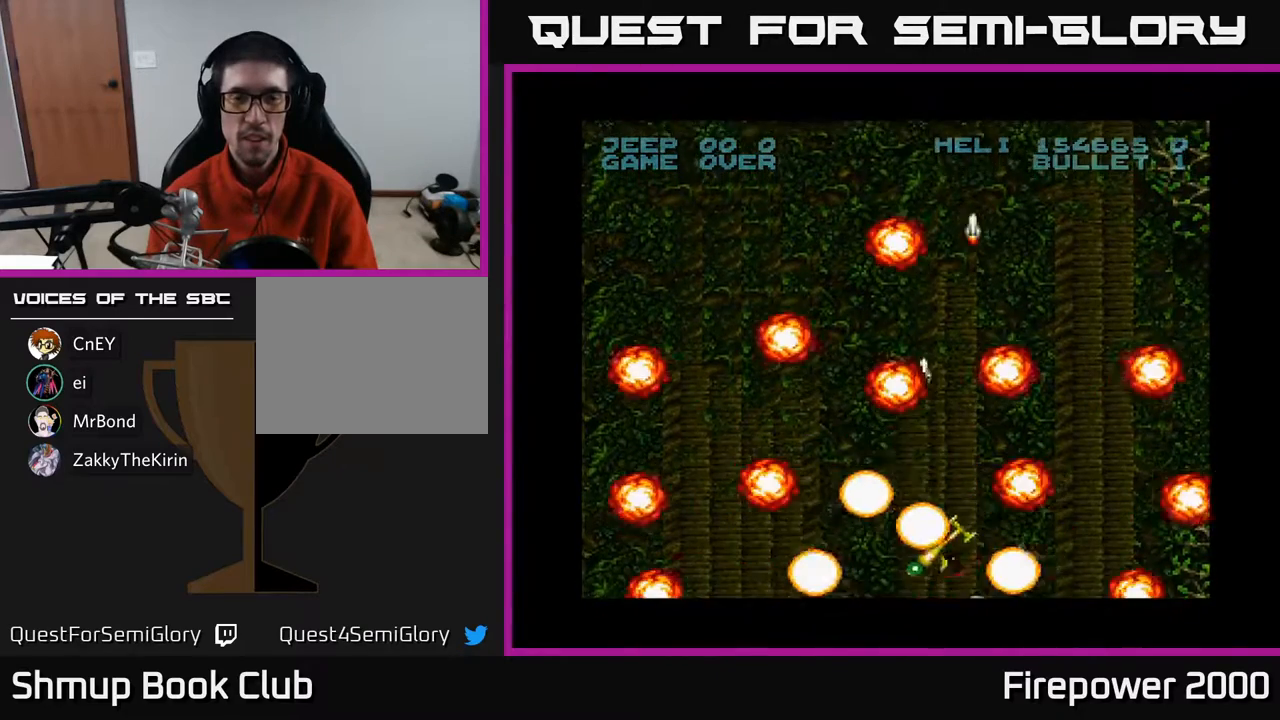
{"buttons": ["A"], "events": [[167, "DPAD_LEFT", "up"]]}
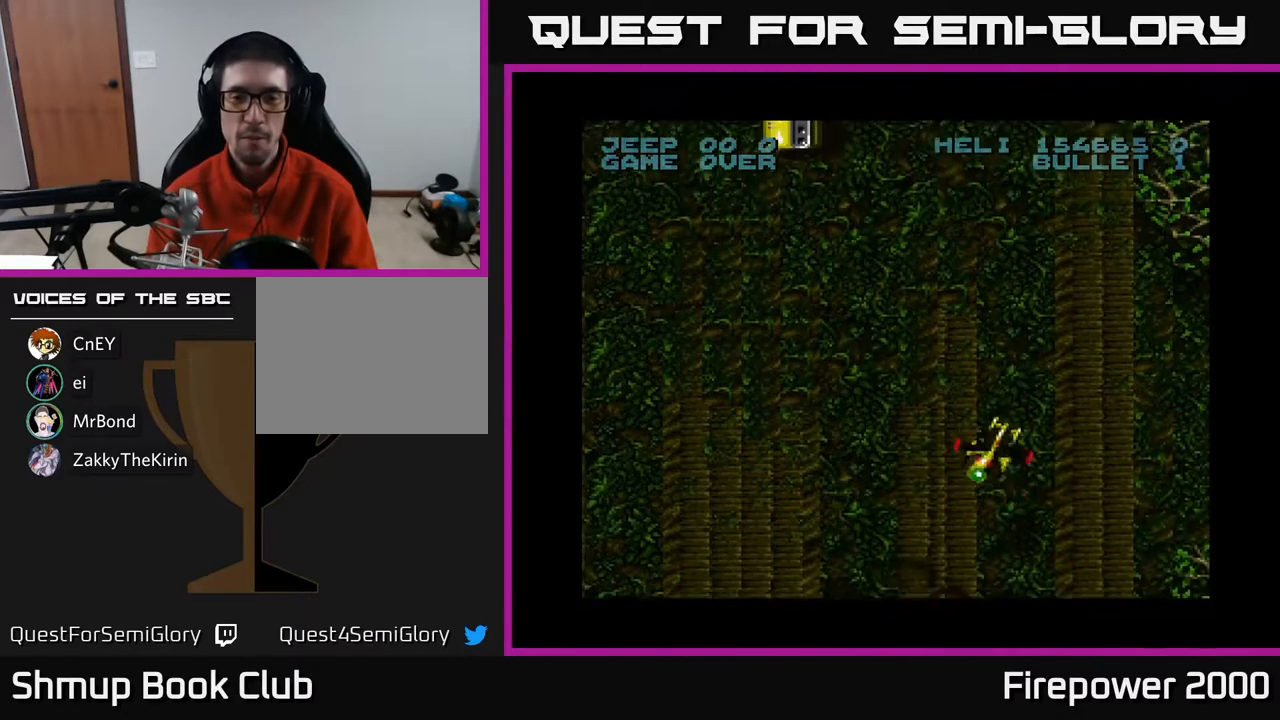
{"buttons": ["A"], "events": []}
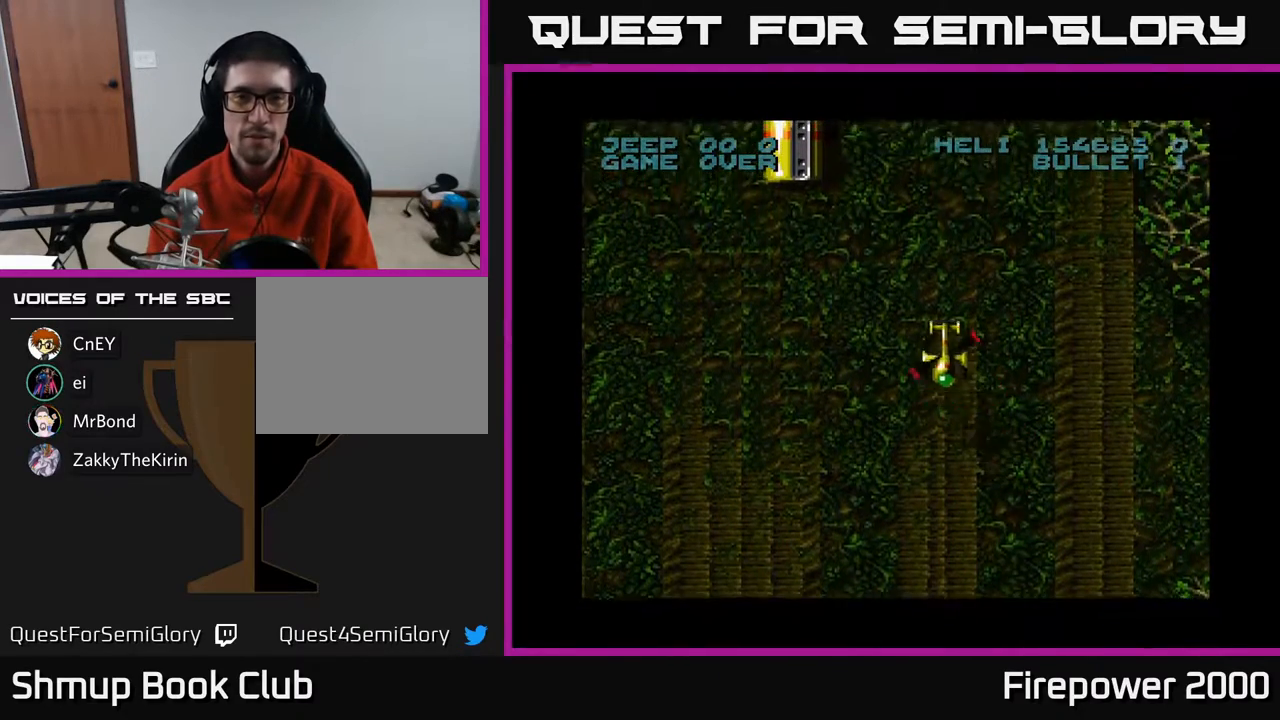
{"buttons": ["A", "DPAD_UP", "DPAD_LEFT"], "events": [[150, "DPAD_LEFT", "down"], [217, "DPAD_UP", "down"]]}
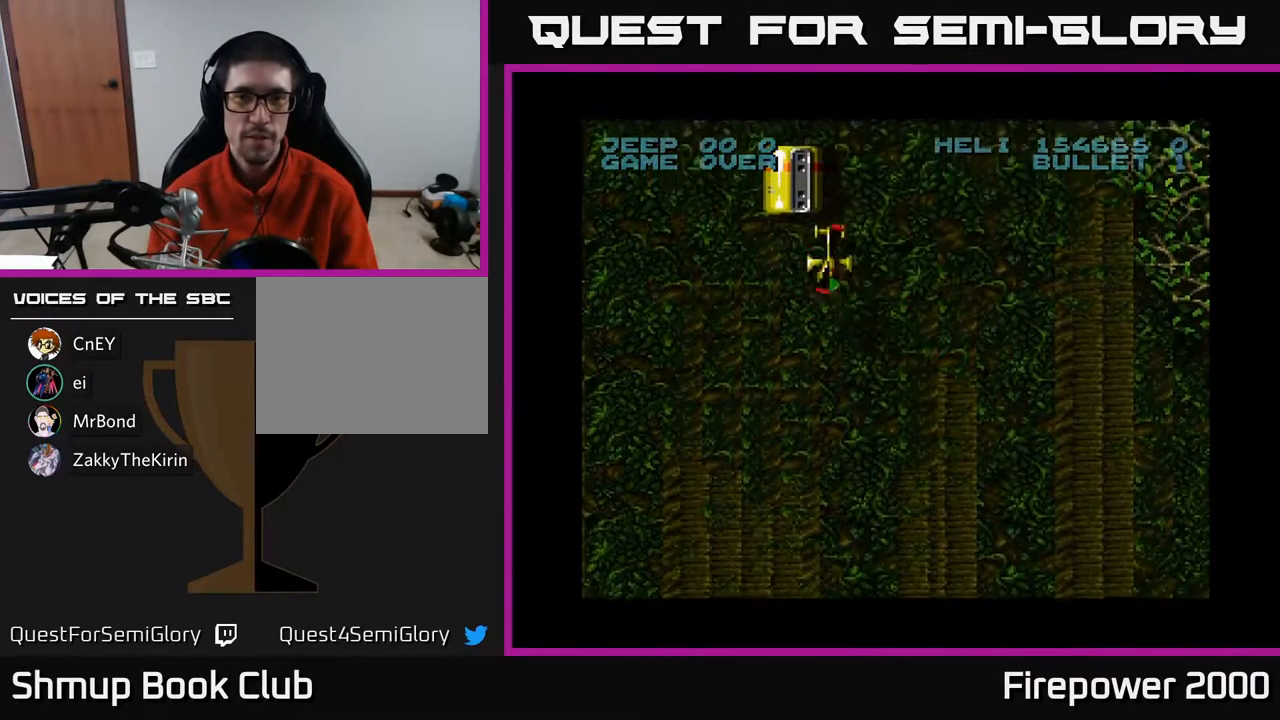
{"buttons": ["A"], "events": [[300, "DPAD_LEFT", "up"], [467, "DPAD_UP", "up"]]}
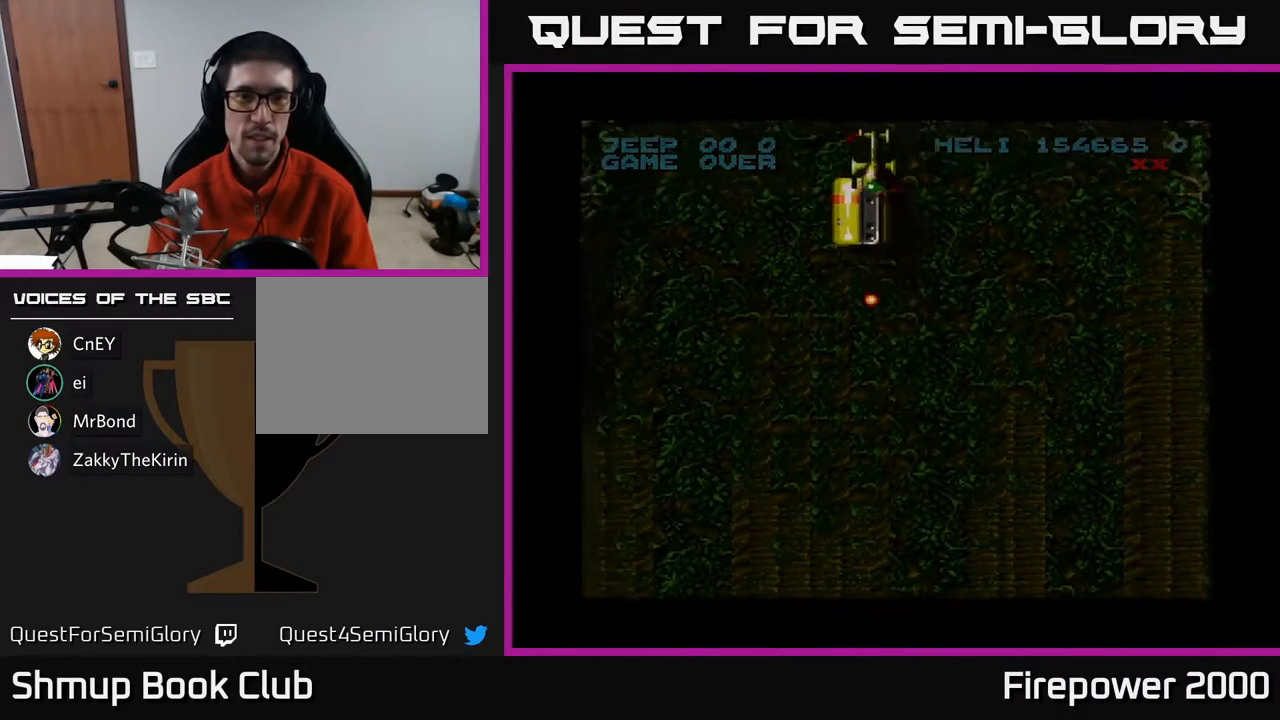
{"buttons": ["A"], "events": []}
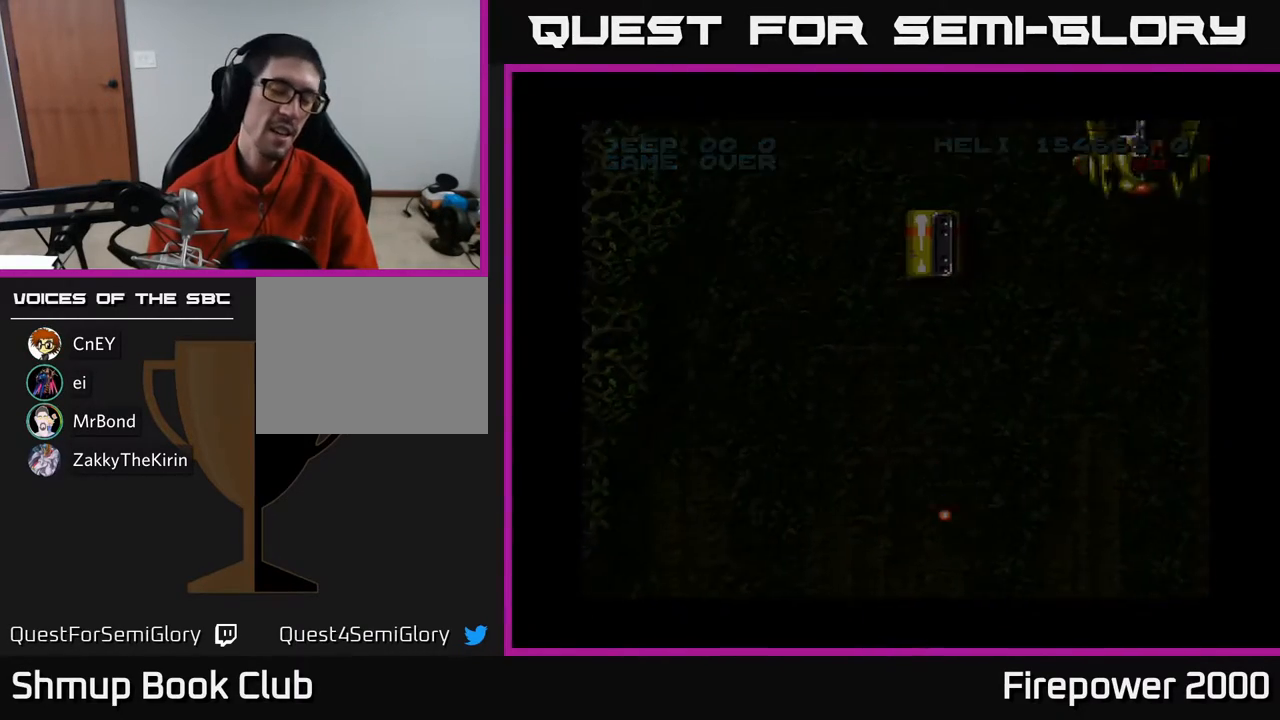
{"buttons": [], "events": [[117, "A", "up"]]}
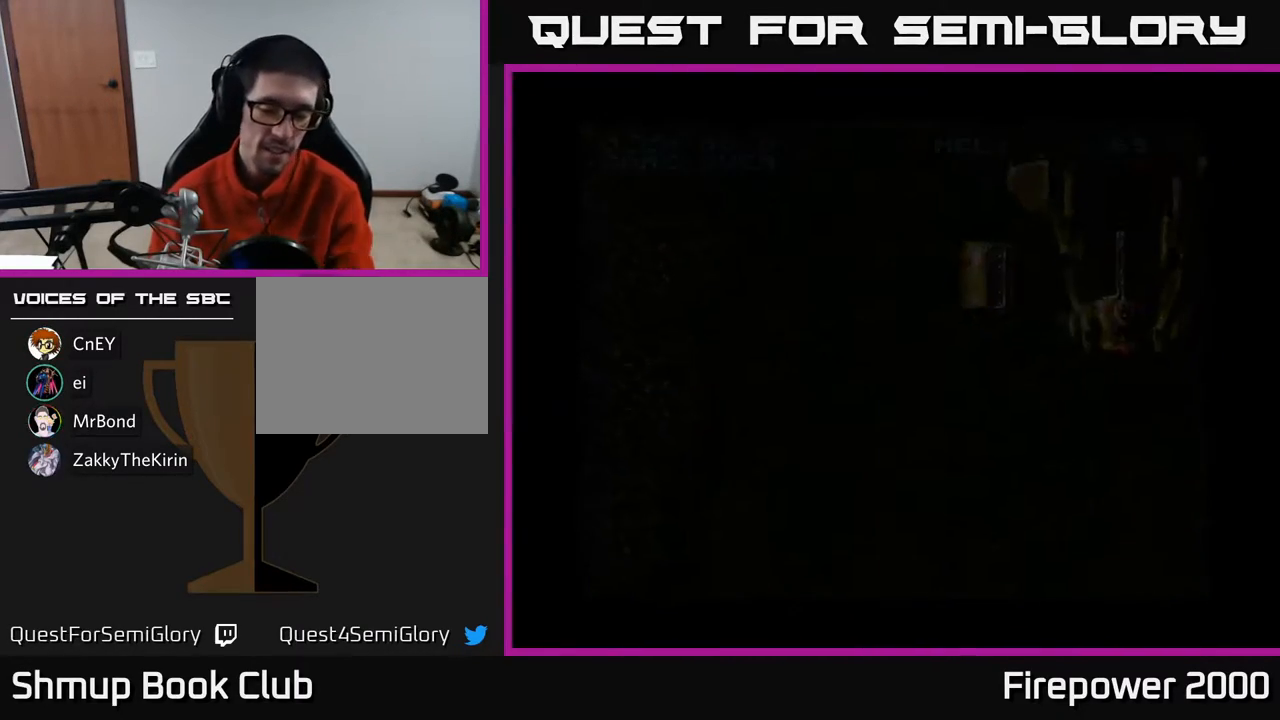
{"buttons": [], "events": []}
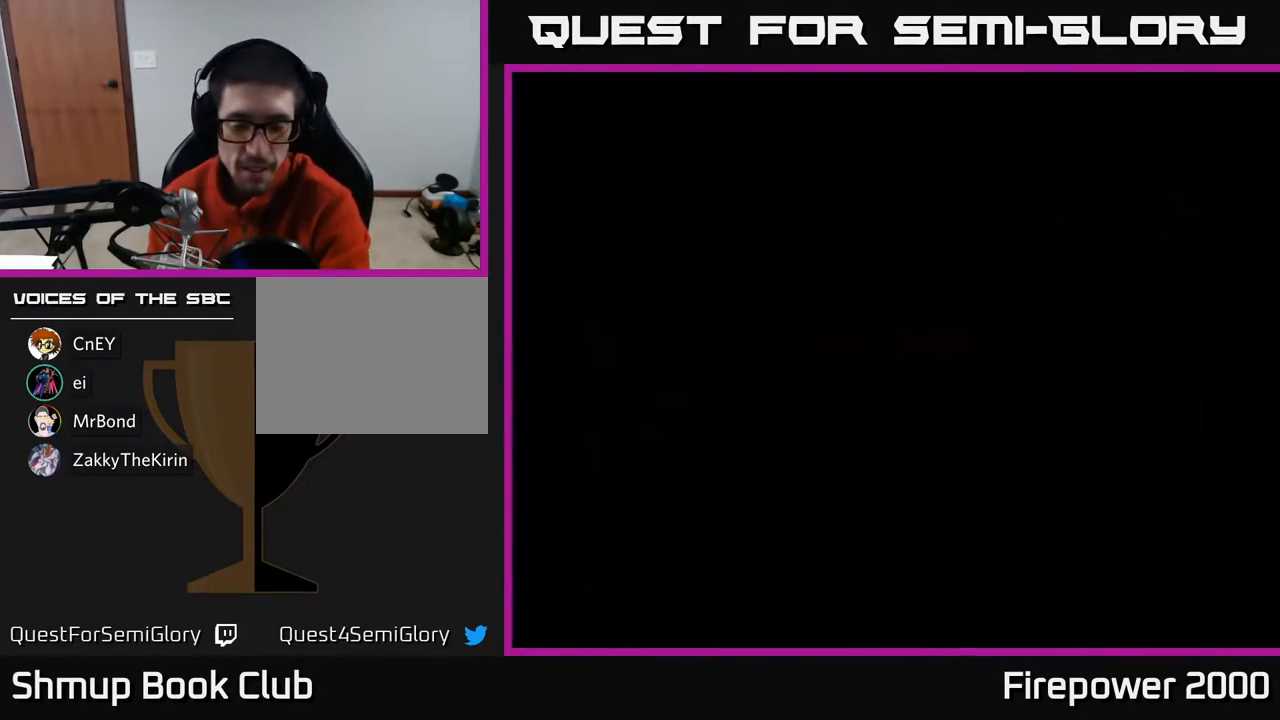
{"buttons": [], "events": []}
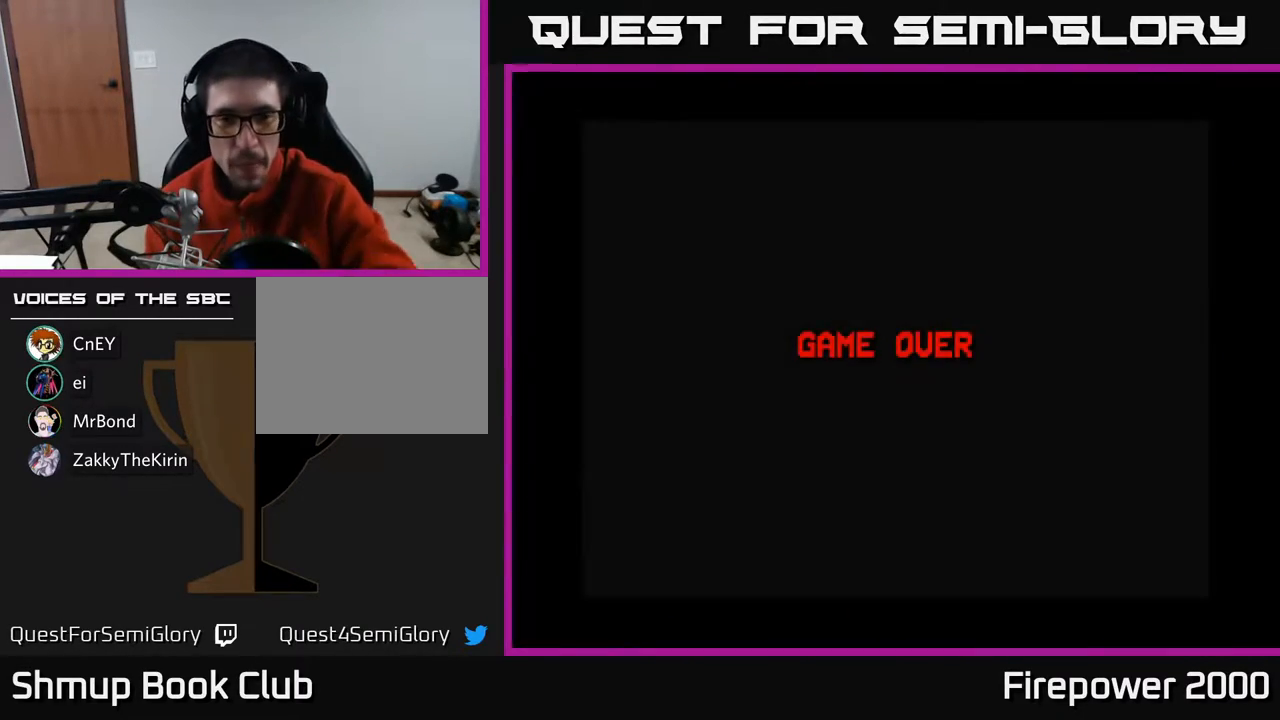
{"buttons": [], "events": []}
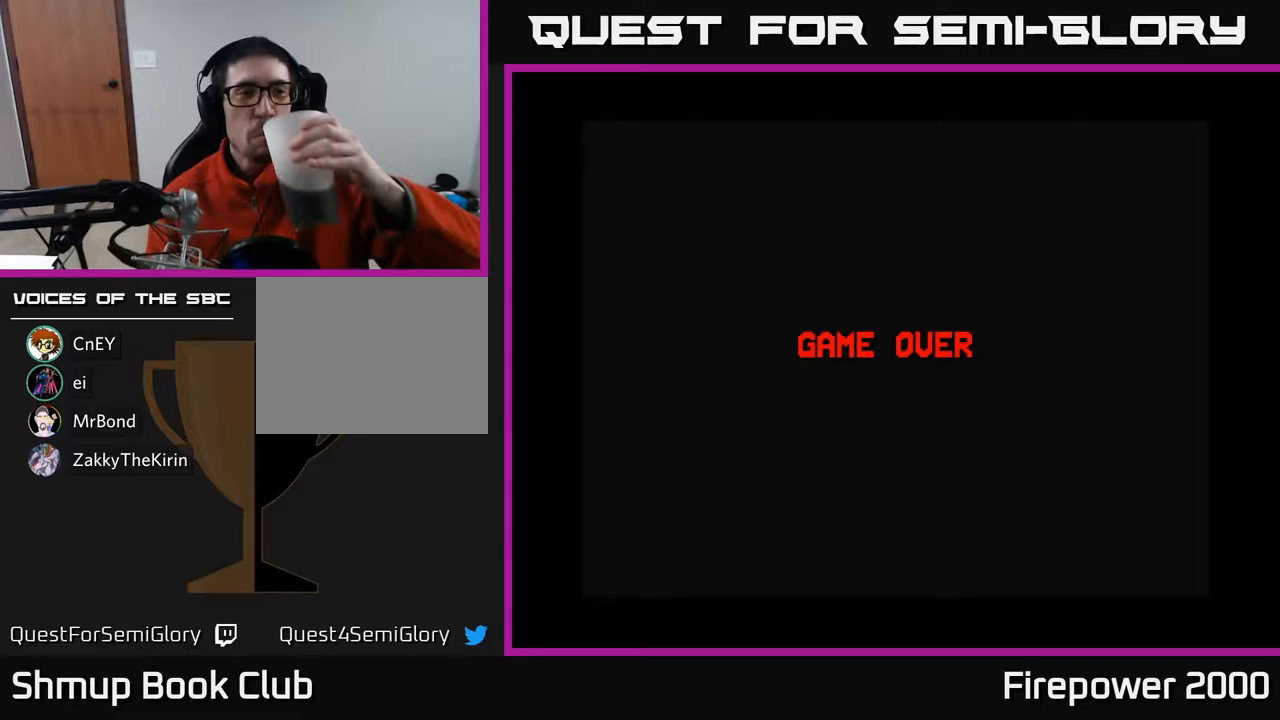
{"buttons": [], "events": []}
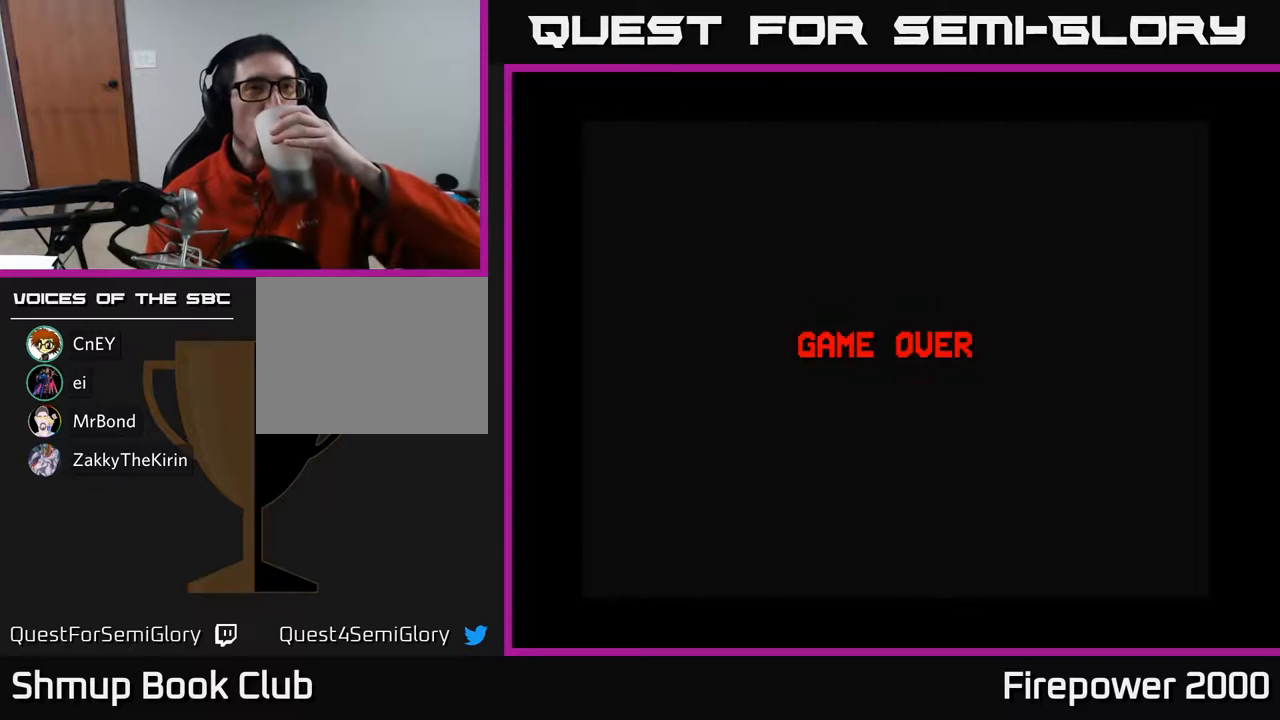
{"buttons": [], "events": []}
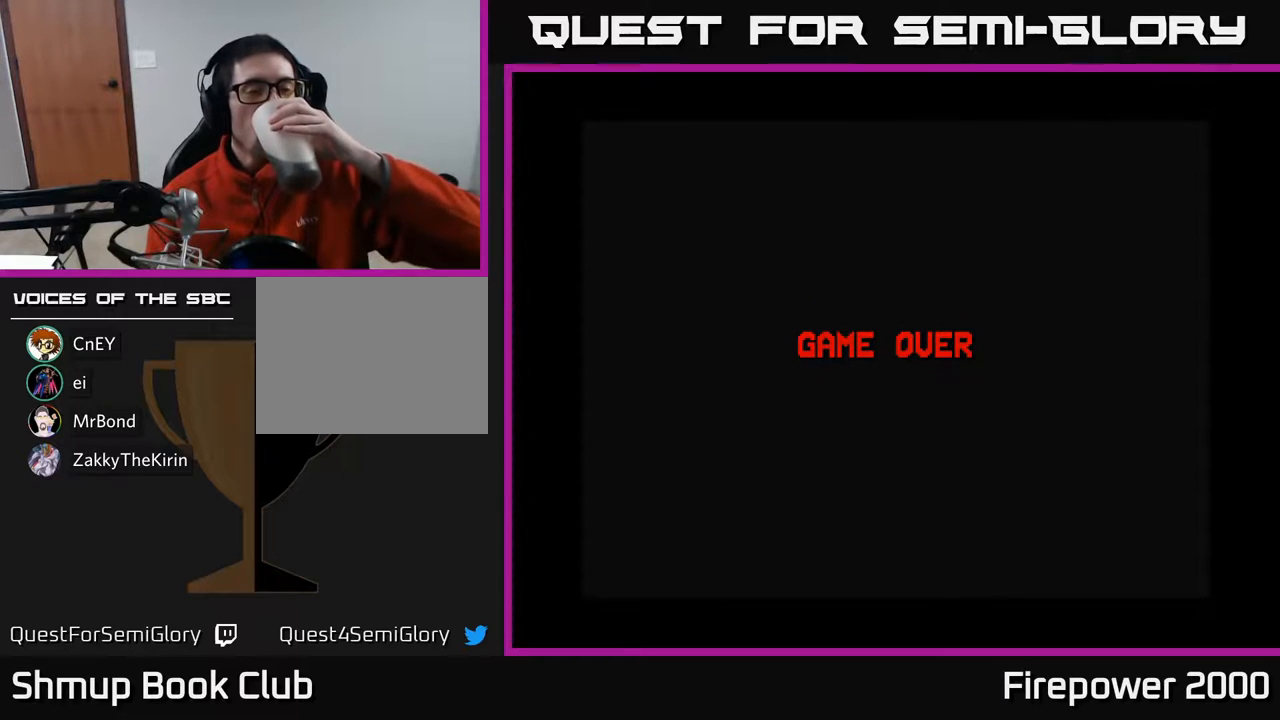
{"buttons": [], "events": []}
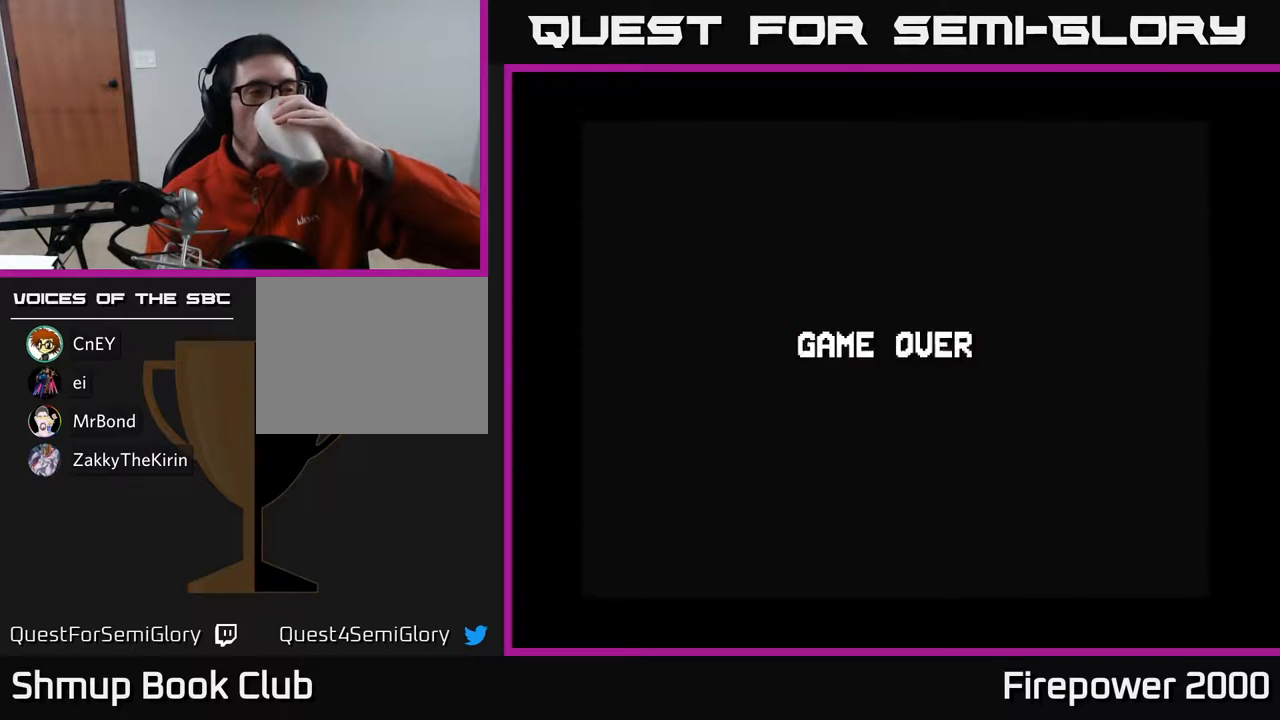
{"buttons": [], "events": []}
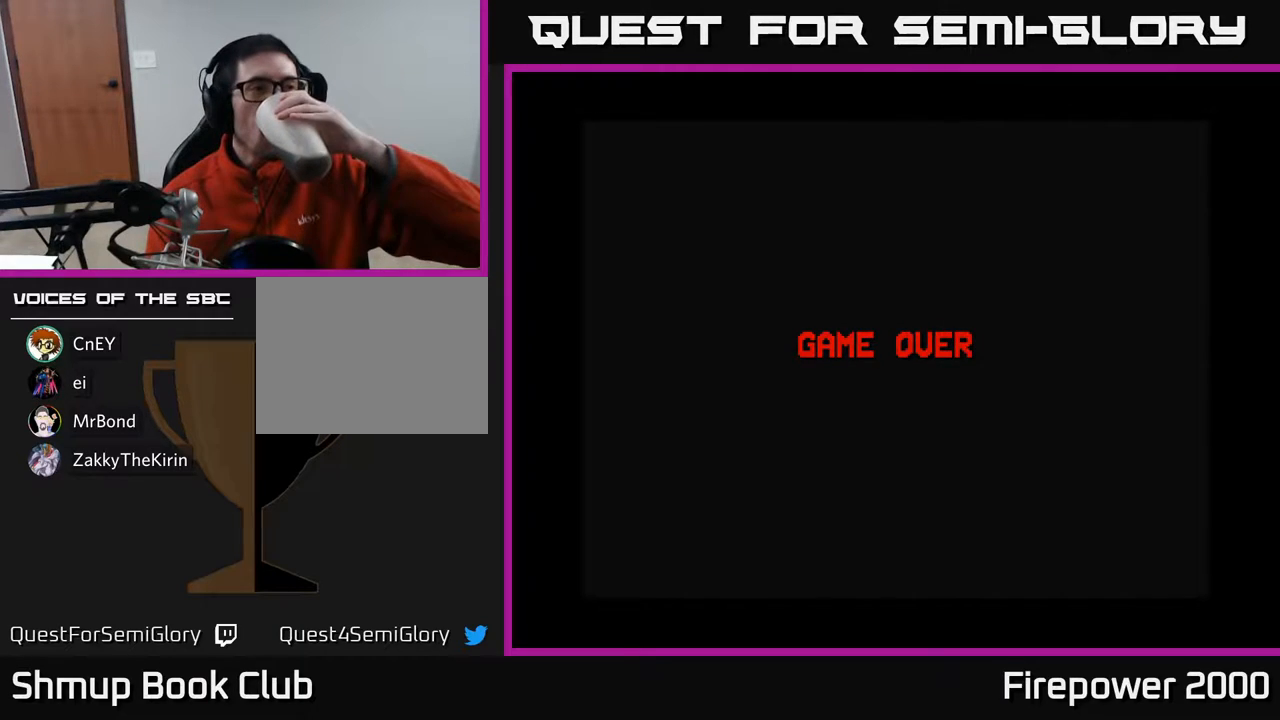
{"buttons": ["A"], "events": [[500, "A", "down"]]}
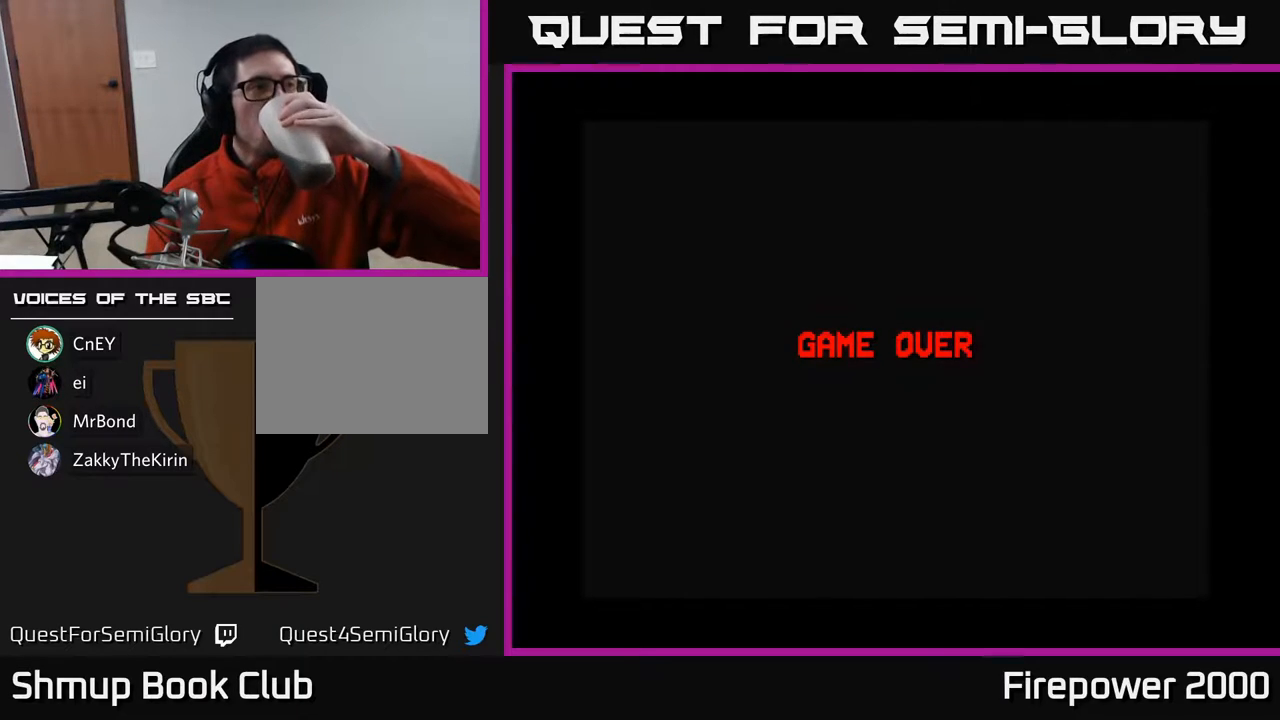
{"buttons": [], "events": [[67, "A", "up"]]}
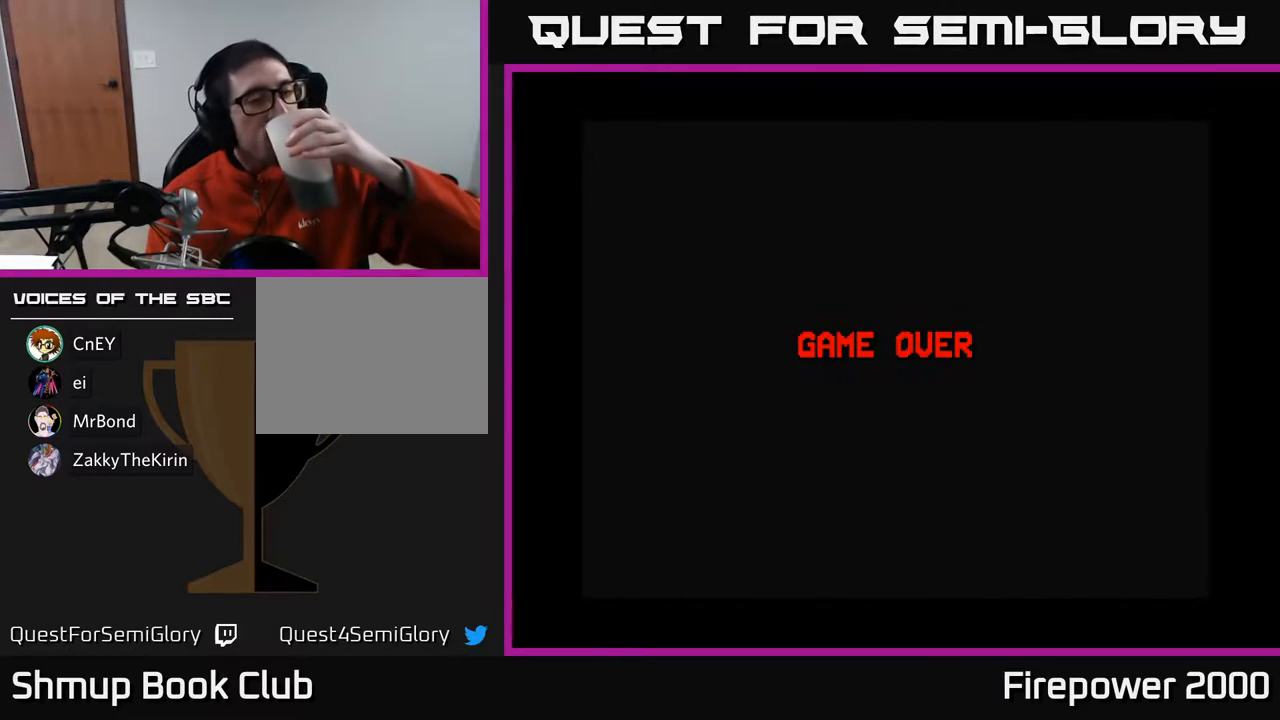
{"buttons": ["A"], "events": [[250, "A", "down"], [333, "A", "up"], [433, "A", "down"]]}
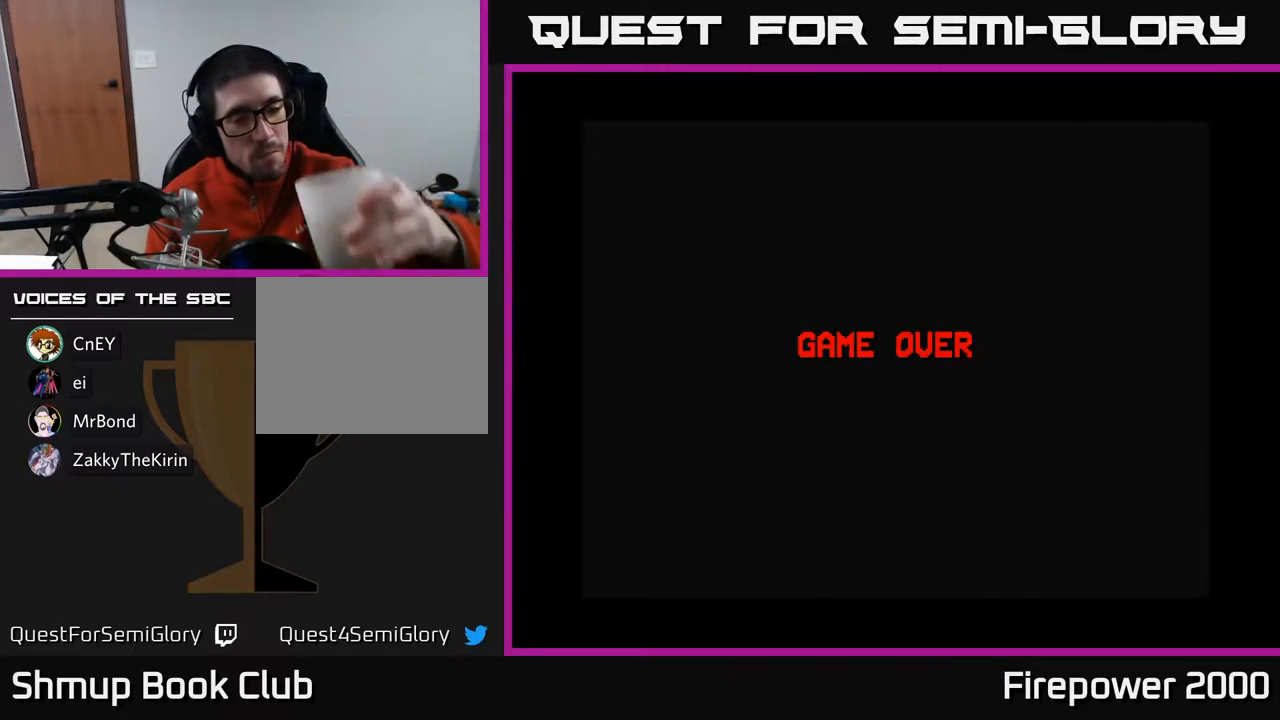
{"buttons": [], "events": [[83, "A", "up"], [167, "A", "down"], [217, "A", "up"], [350, "A", "down"], [450, "A", "up"]]}
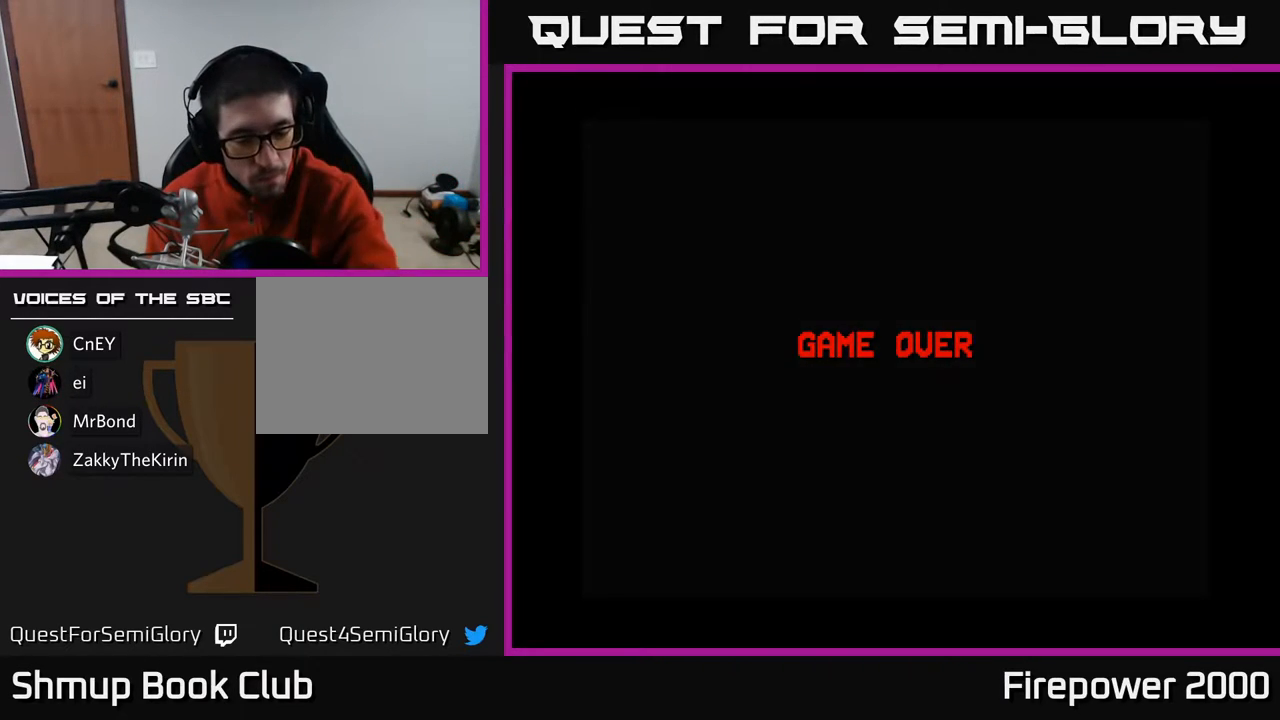
{"buttons": [], "events": [[50, "A", "down"], [167, "A", "up"], [250, "A", "down"], [417, "A", "up"]]}
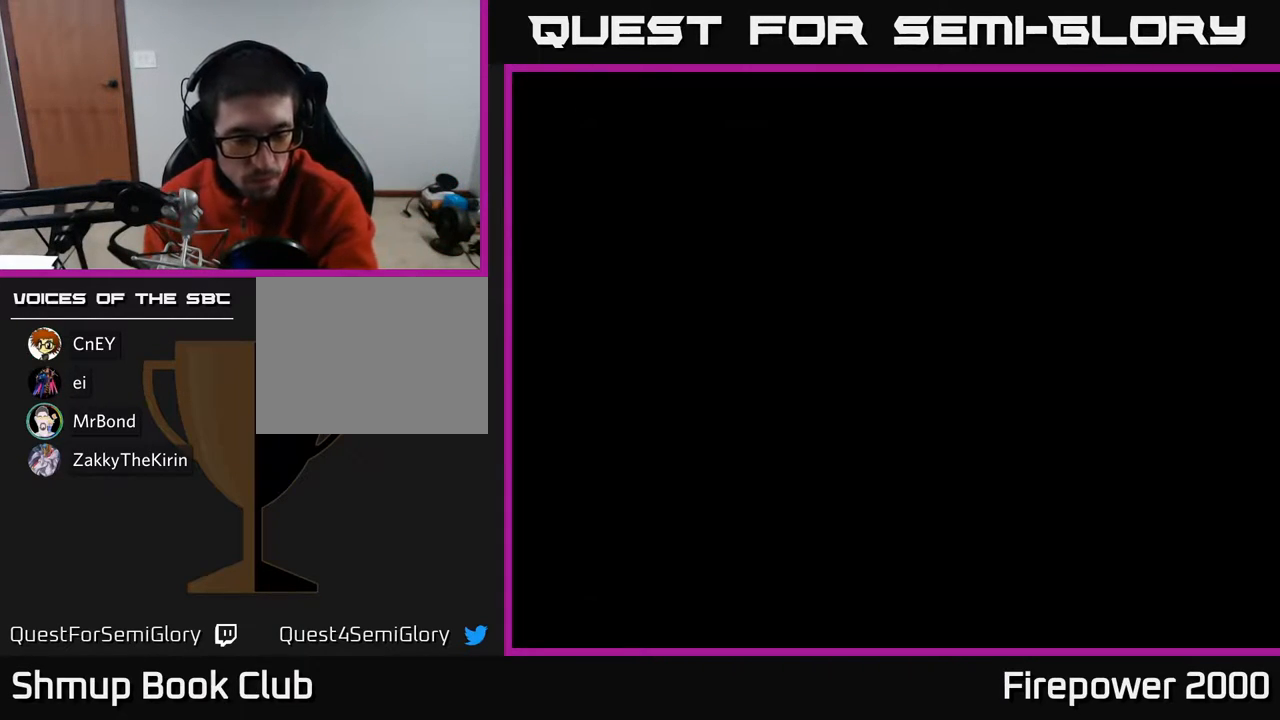
{"buttons": [], "events": []}
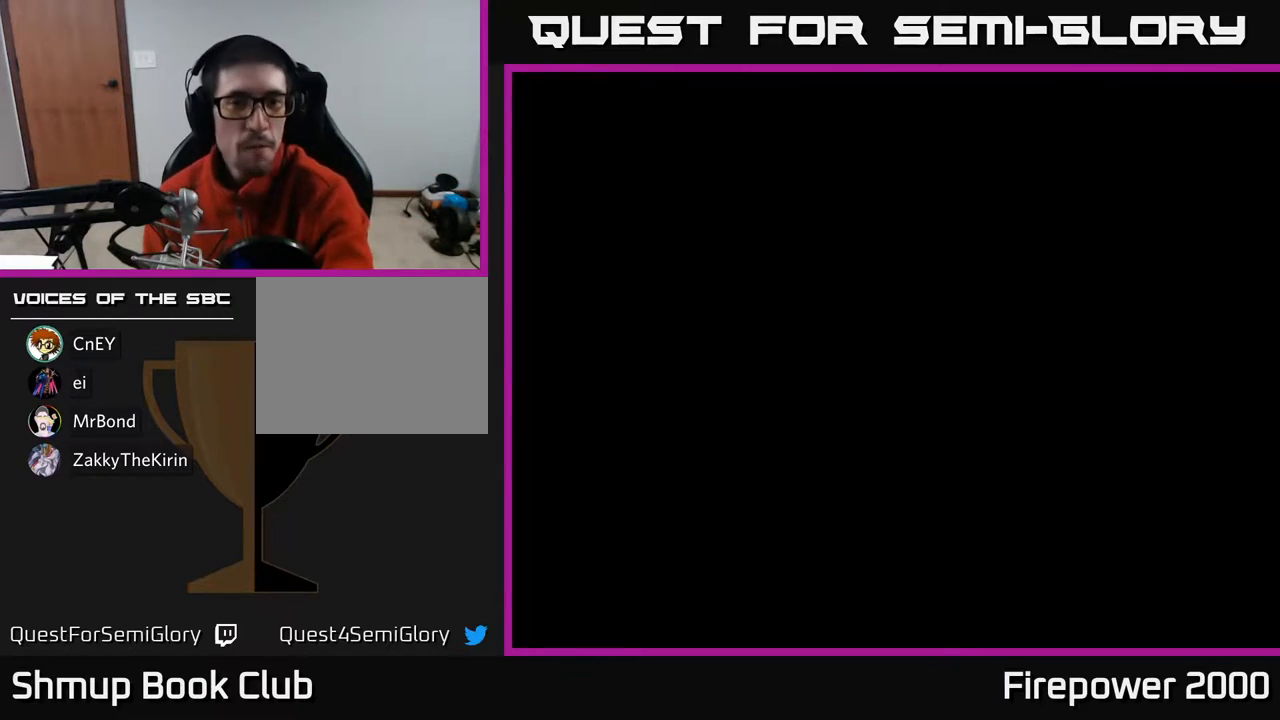
{"buttons": [], "events": []}
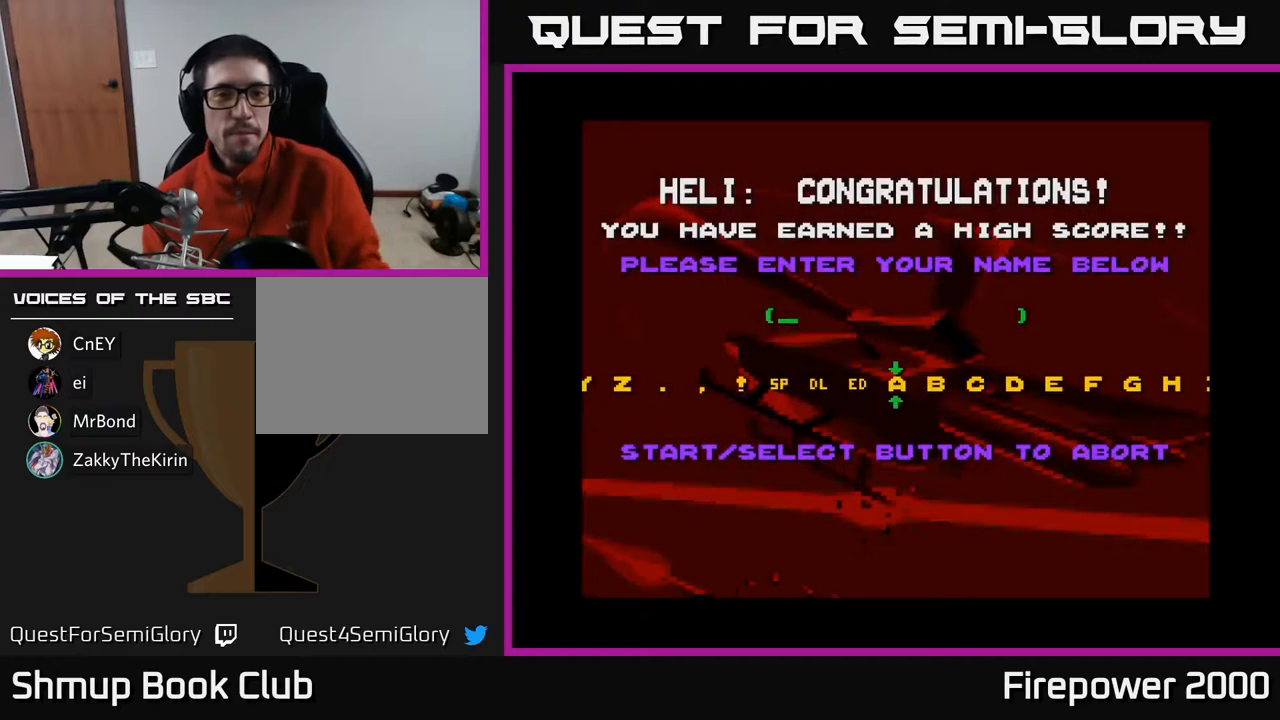
{"buttons": [], "events": []}
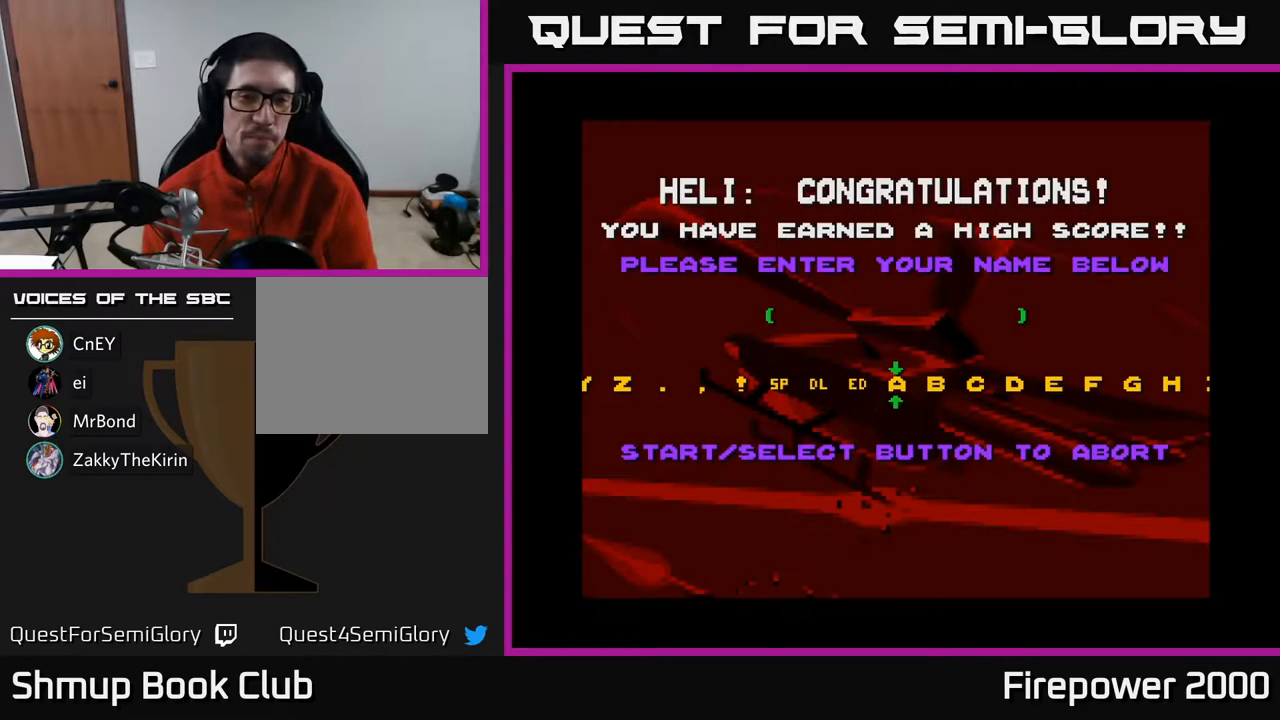
{"buttons": [], "events": [[283, "START", "down"], [483, "START", "up"]]}